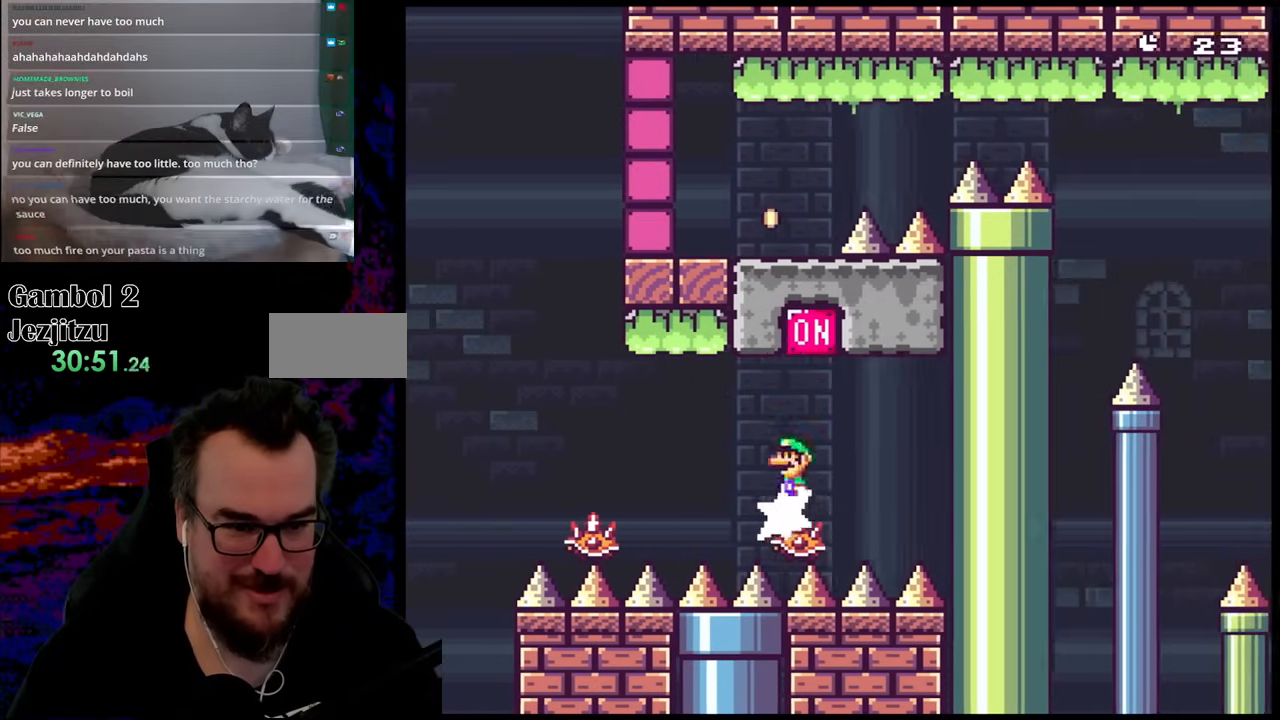
Gameplay with a controller (Nintendo layout); each line is a JSON object with the inputs held at the frame after it. "events" lists button and stick changes between this image and that frame as [ms after this image, input, new state], when the widget could be followed in between. Not read: L3 R3.
{"buttons": ["A", "X", "DPAD_LEFT"], "events": [[17, "DPAD_DOWN", "up"], [17, "DPAD_LEFT", "down"], [83, "DPAD_DOWN", "down"], [117, "DPAD_LEFT", "up"], [117, "DPAD_RIGHT", "down"], [150, "DPAD_DOWN", "up"], [150, "DPAD_LEFT", "down"], [150, "DPAD_RIGHT", "up"]]}
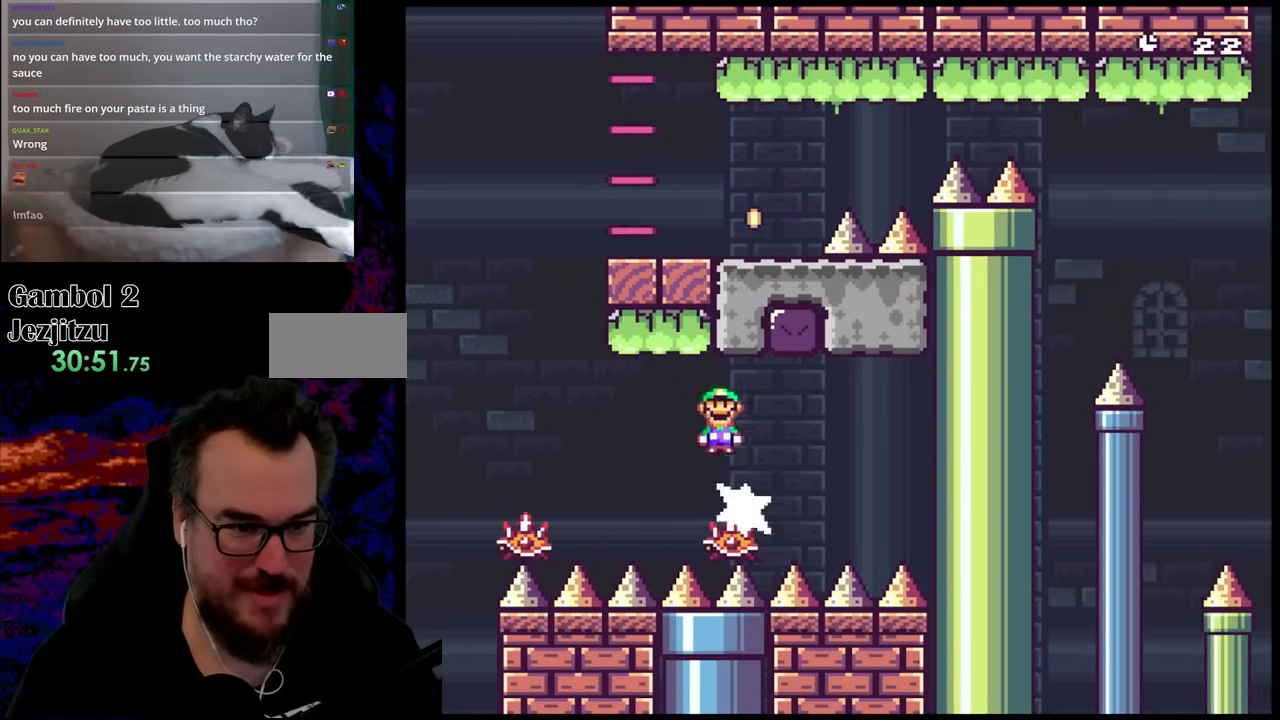
{"buttons": ["A", "X", "DPAD_RIGHT"], "events": [[333, "DPAD_LEFT", "up"], [333, "DPAD_RIGHT", "down"]]}
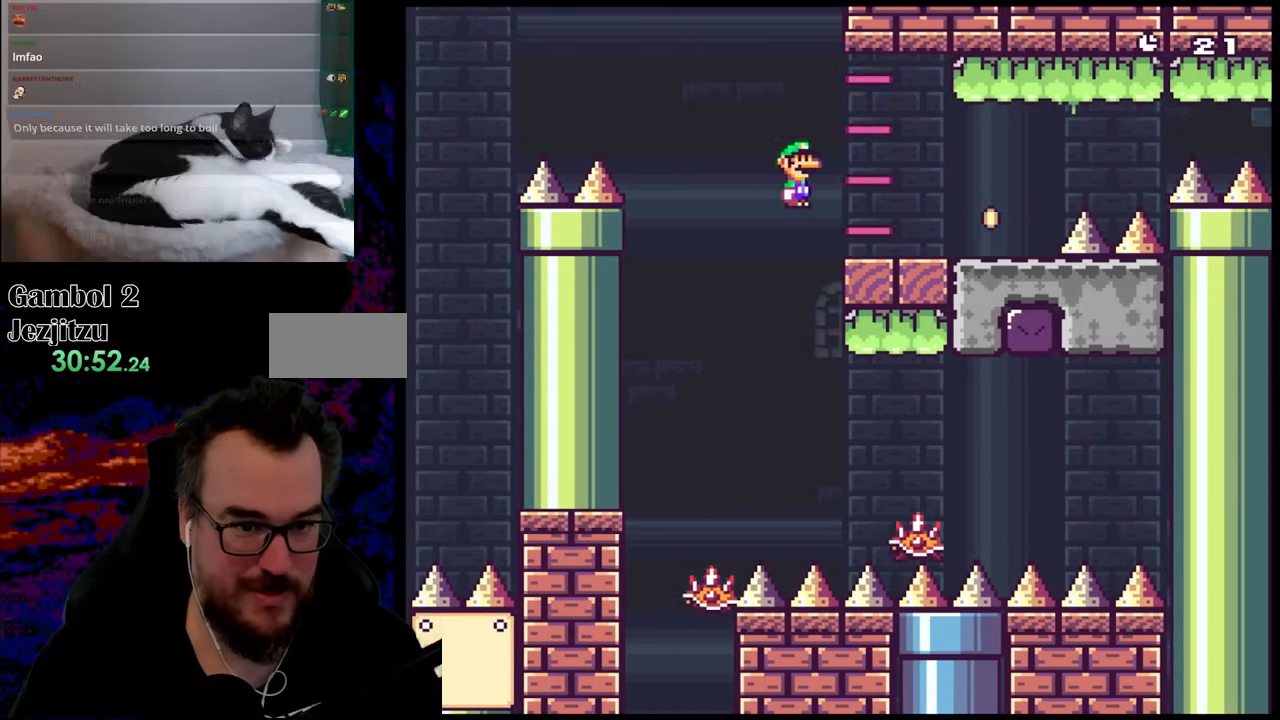
{"buttons": ["Y", "DPAD_RIGHT"], "events": [[83, "A", "up"], [150, "X", "up"], [150, "Y", "down"]]}
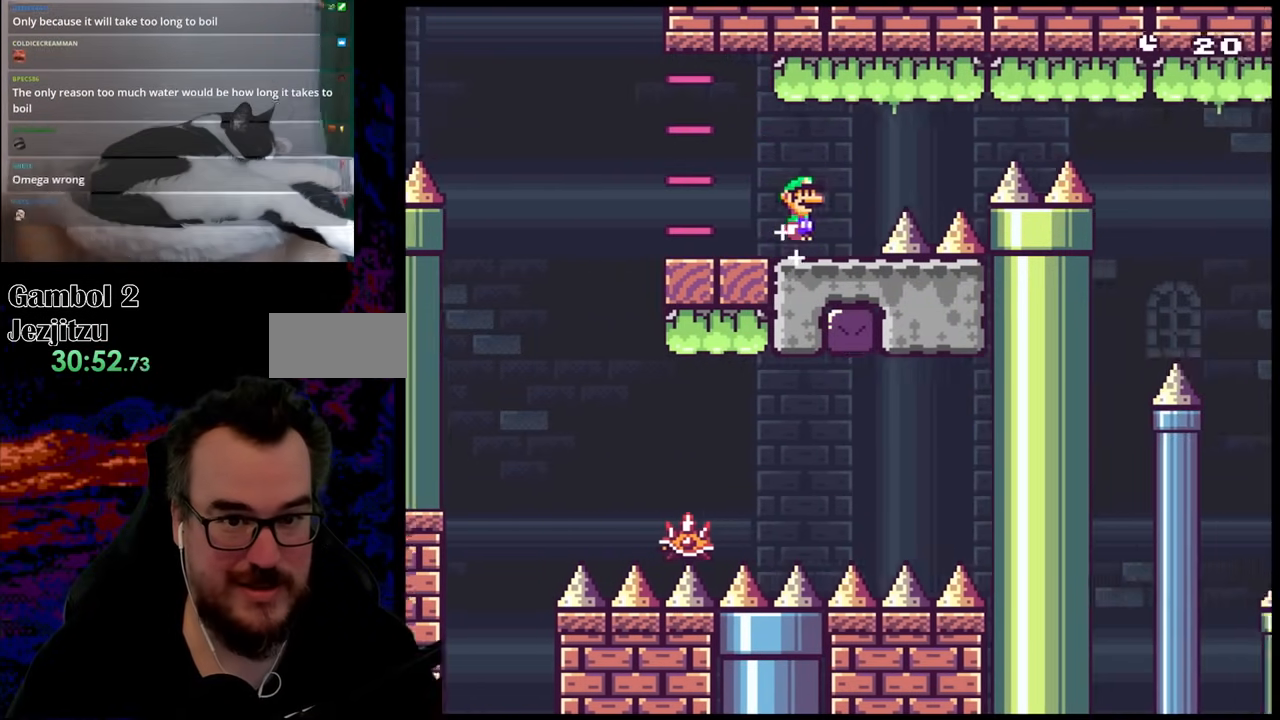
{"buttons": ["B", "Y", "DPAD_RIGHT"], "events": [[33, "B", "down"]]}
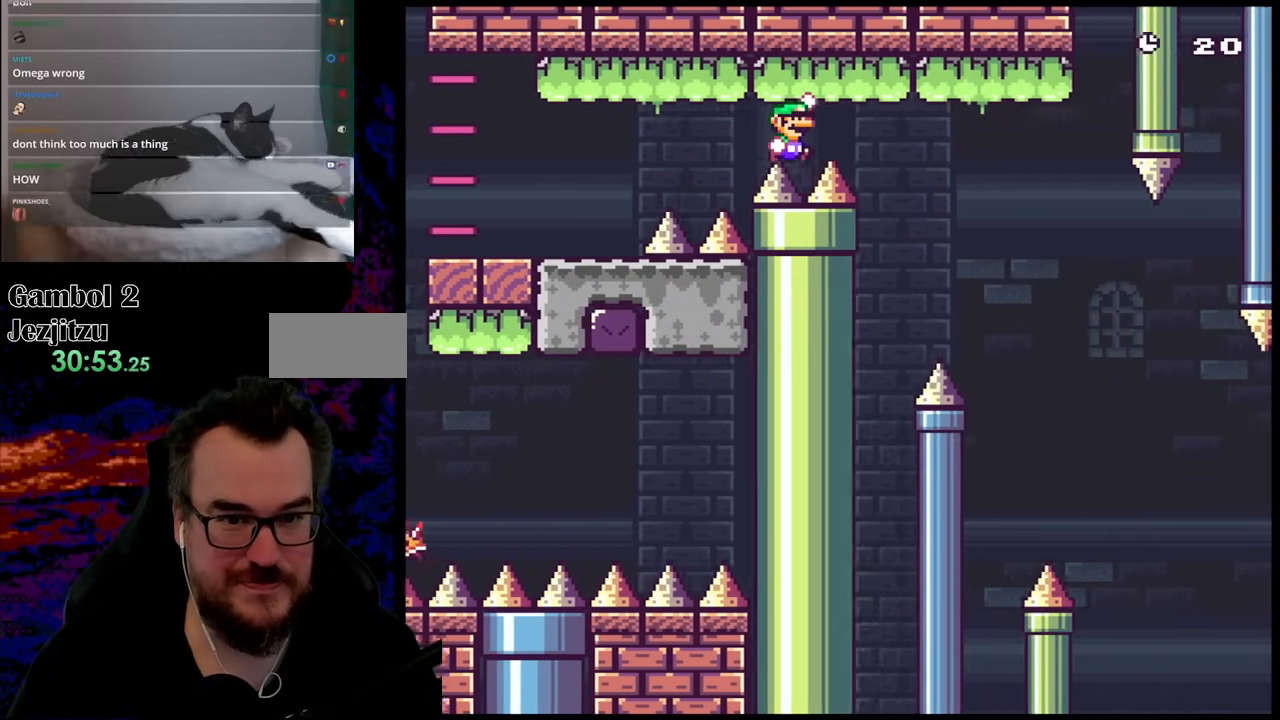
{"buttons": ["Y", "DPAD_RIGHT"], "events": [[333, "B", "up"]]}
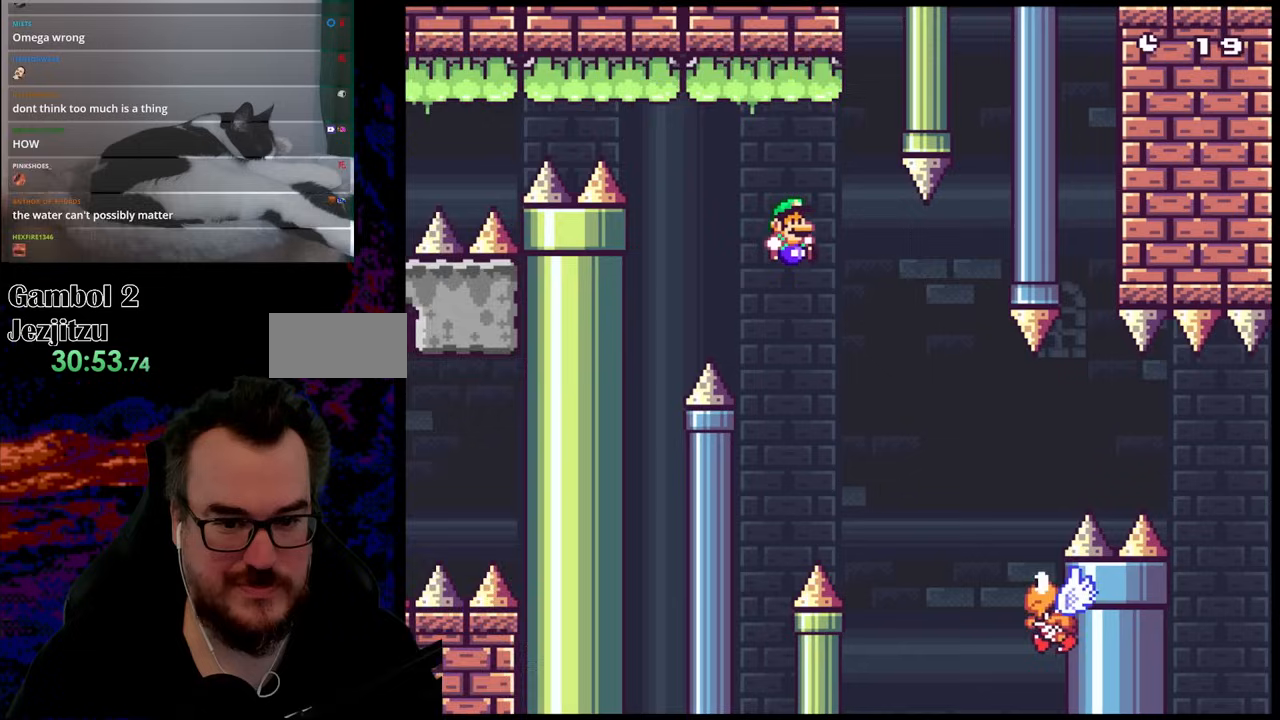
{"buttons": ["B", "Y", "DPAD_RIGHT"], "events": [[317, "B", "down"]]}
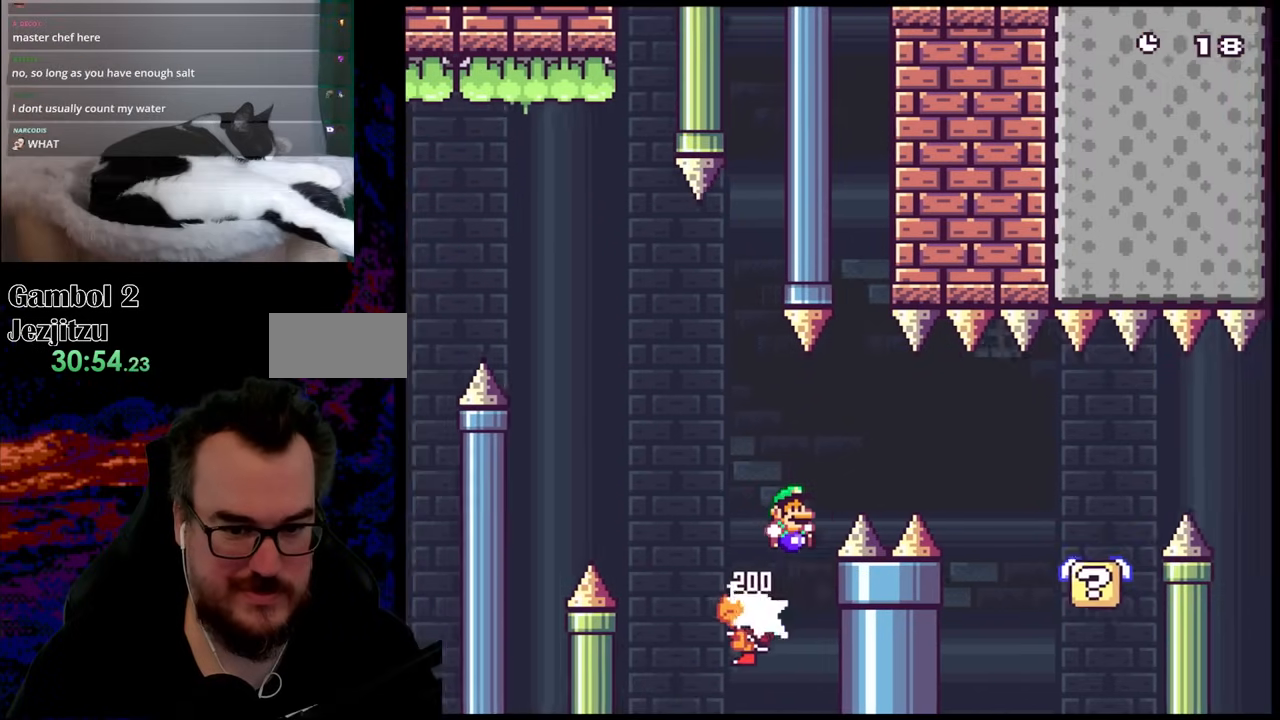
{"buttons": ["X", "DPAD_RIGHT"], "events": [[83, "B", "up"], [383, "X", "down"], [383, "Y", "up"]]}
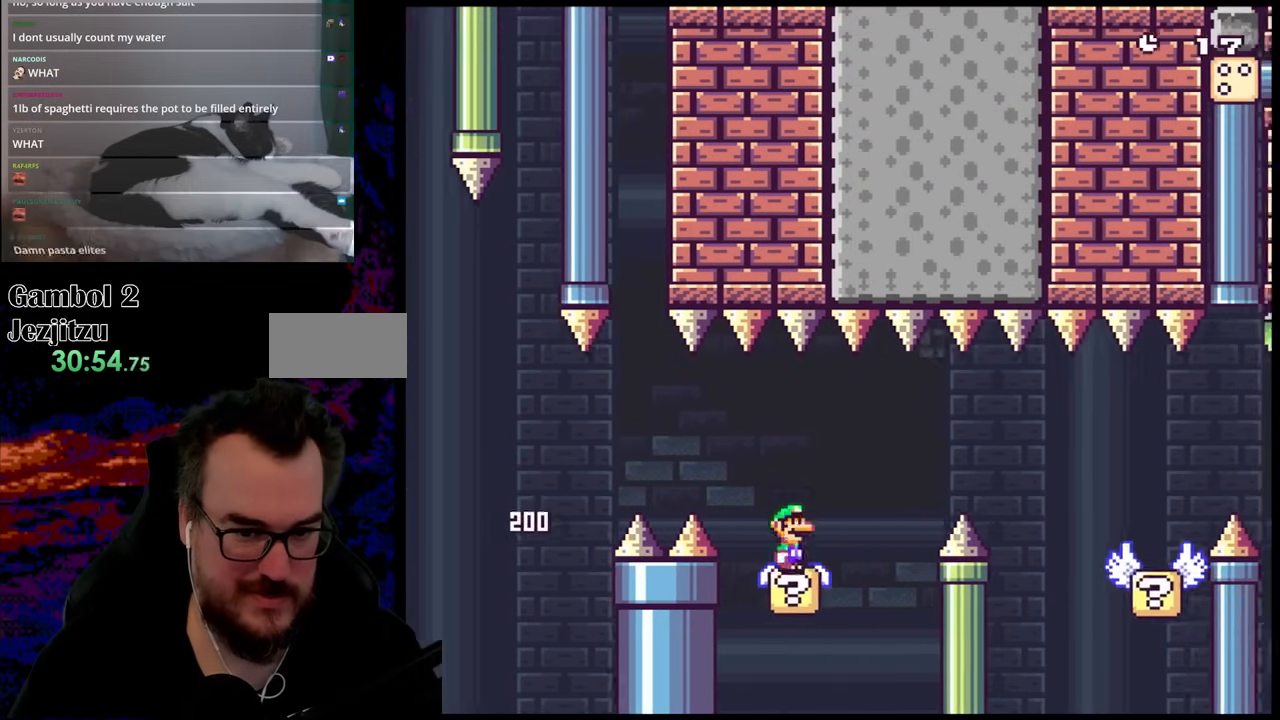
{"buttons": ["X", "DPAD_RIGHT"], "events": [[83, "A", "down"], [200, "A", "up"]]}
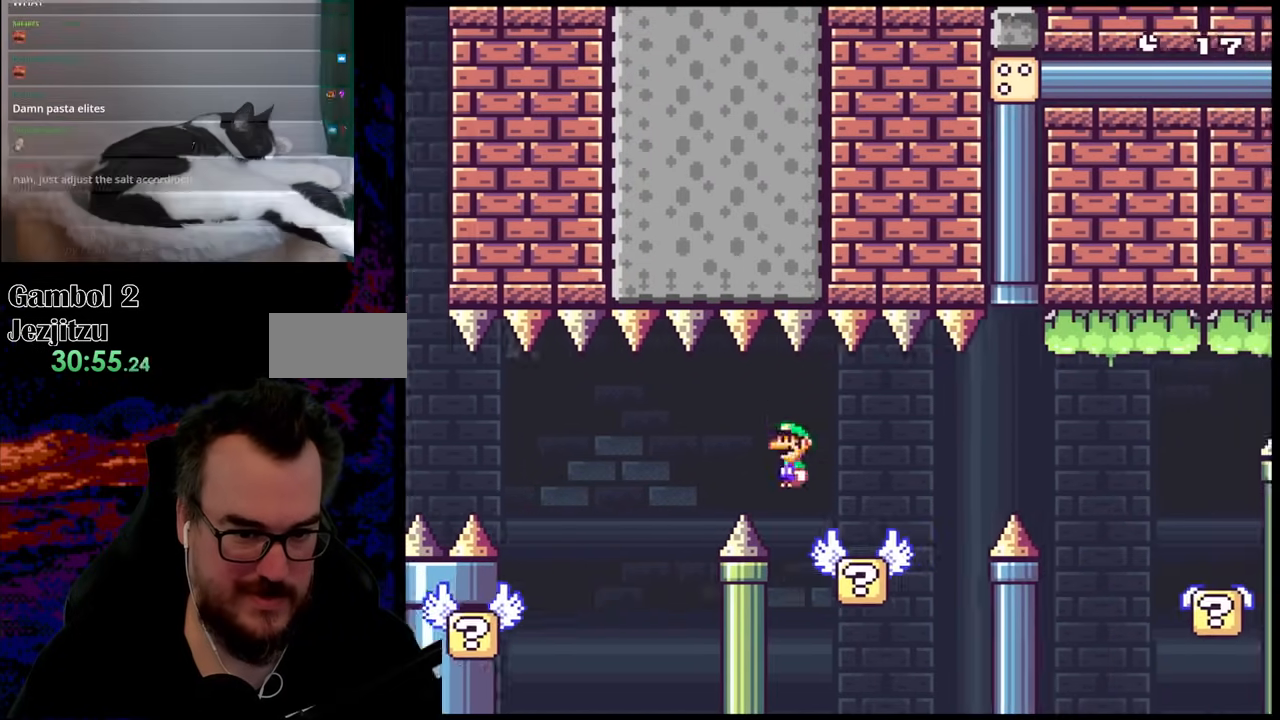
{"buttons": ["DPAD_RIGHT"], "events": [[200, "A", "down"], [333, "A", "up"], [383, "X", "up"], [417, "X", "down"], [467, "X", "up"]]}
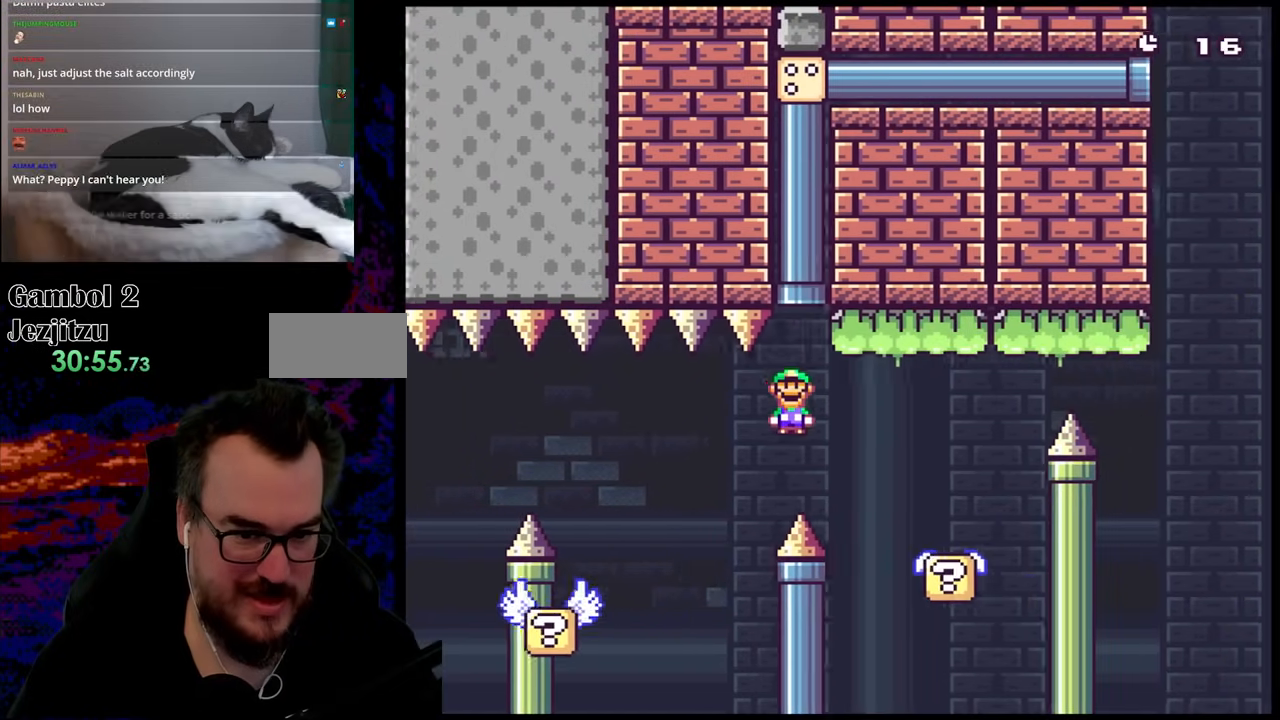
{"buttons": ["B", "Y", "DPAD_RIGHT"], "events": [[17, "Y", "down"], [300, "B", "down"], [367, "DPAD_RIGHT", "up"], [367, "DPAD_UP", "down"], [383, "DPAD_LEFT", "down"], [383, "DPAD_UP", "up"], [400, "DPAD_UP", "down"], [417, "DPAD_LEFT", "up"], [433, "DPAD_RIGHT", "down"], [467, "DPAD_UP", "up"]]}
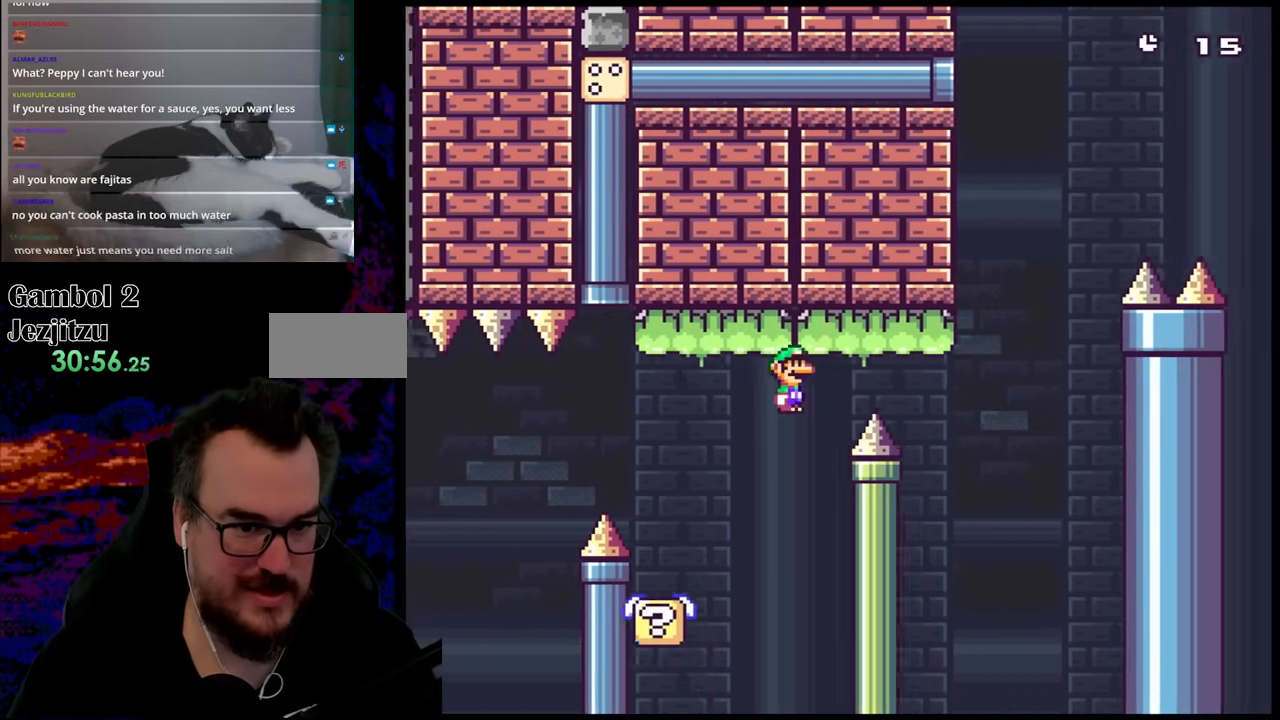
{"buttons": ["B", "Y", "DPAD_RIGHT"], "events": []}
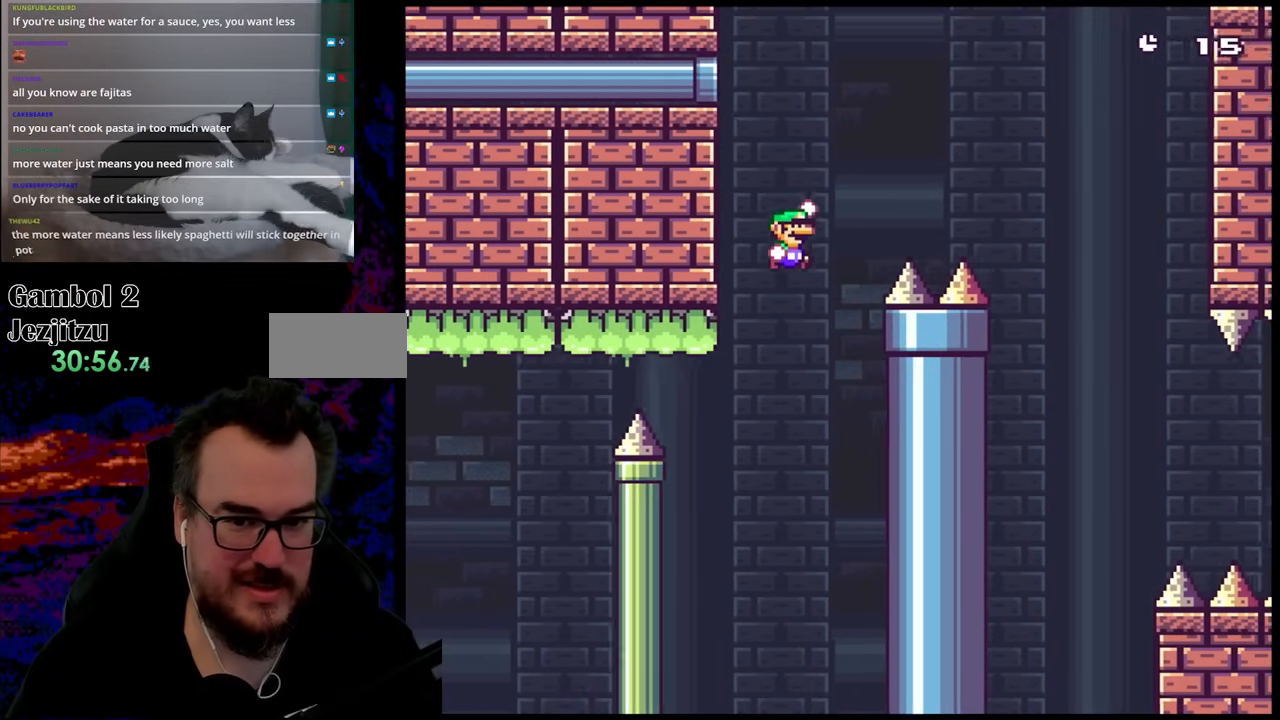
{"buttons": ["Y", "DPAD_RIGHT"], "events": [[400, "B", "up"]]}
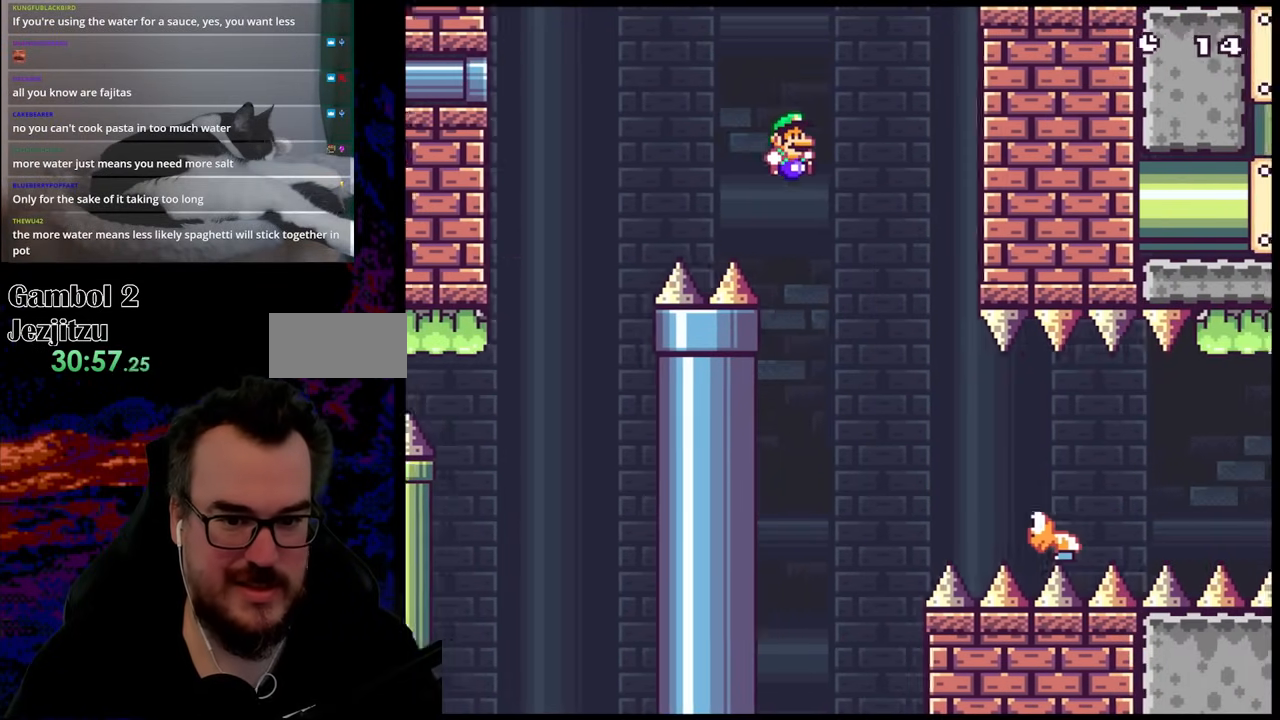
{"buttons": ["B", "Y", "DPAD_RIGHT"], "events": [[483, "B", "down"]]}
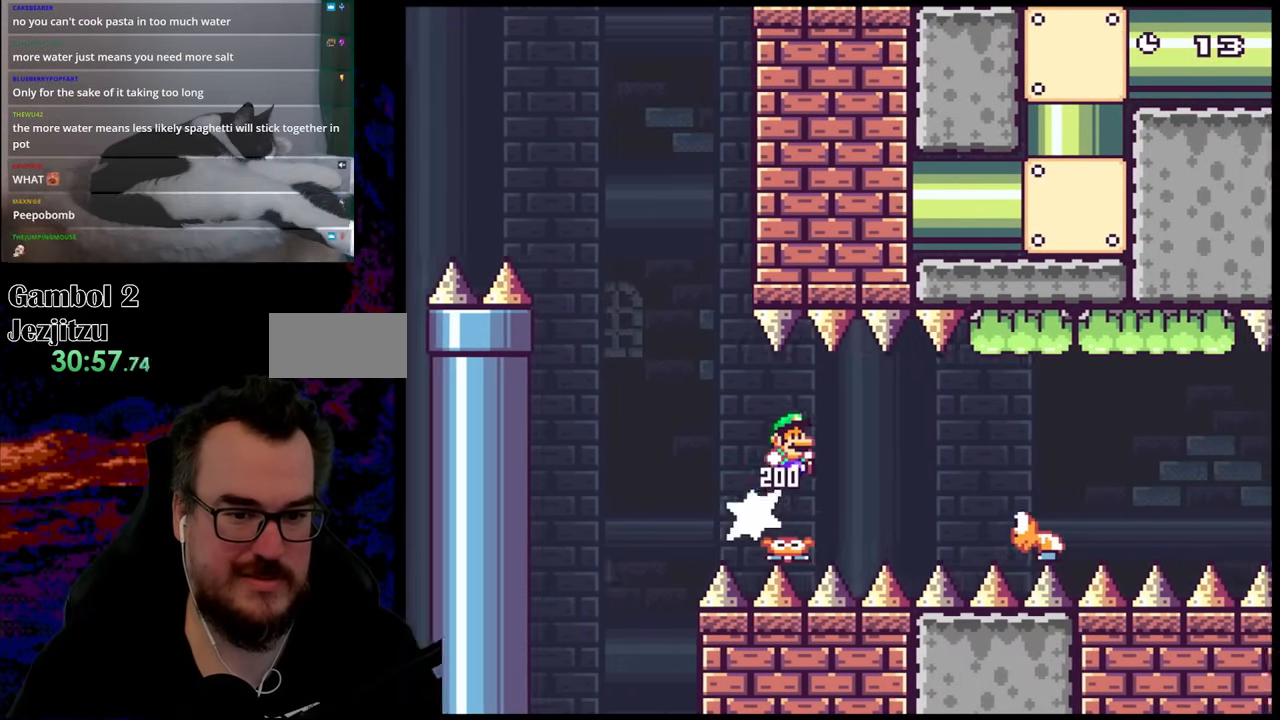
{"buttons": ["B", "Y", "DPAD_RIGHT"], "events": [[150, "B", "up"], [300, "B", "down"]]}
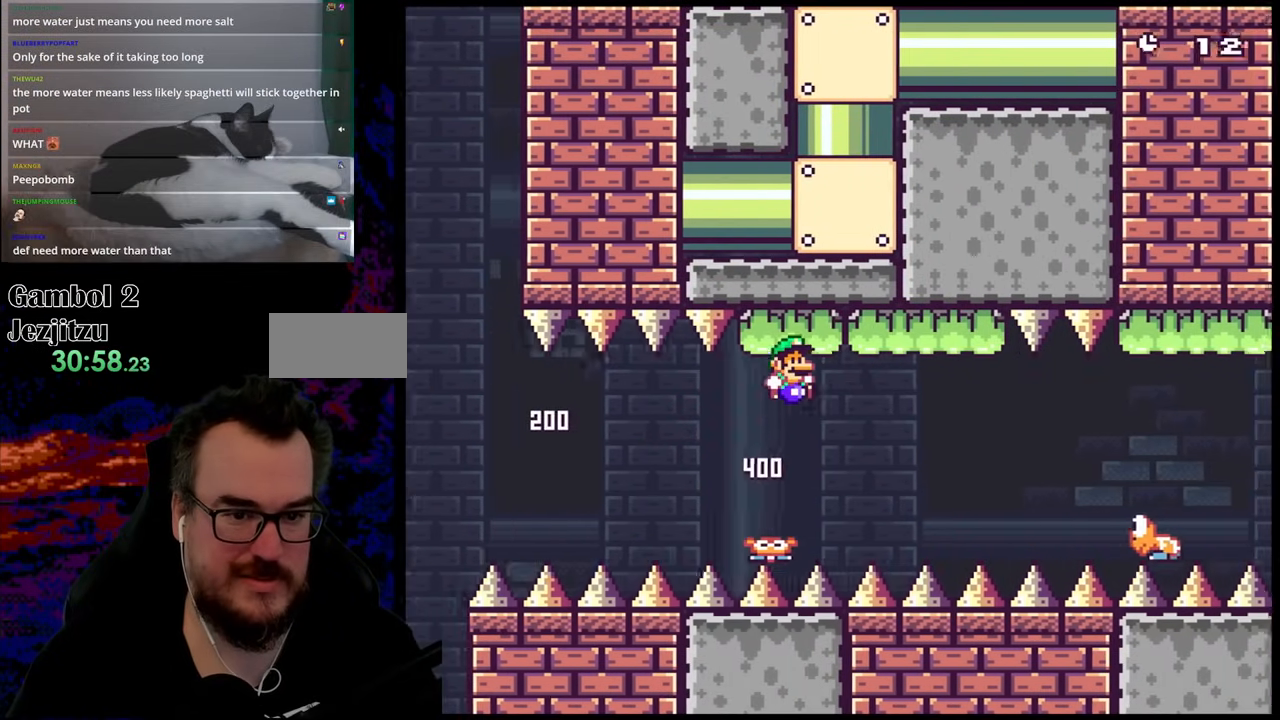
{"buttons": ["Y", "DPAD_RIGHT"], "events": [[367, "B", "up"]]}
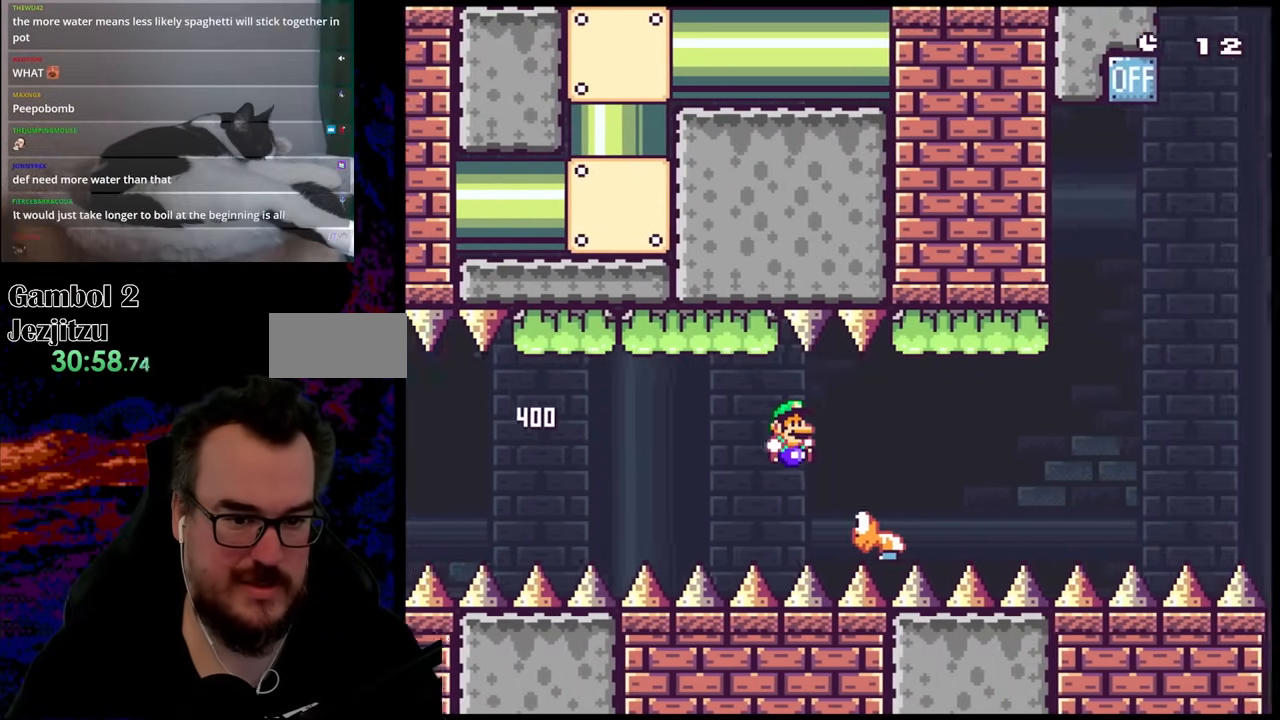
{"buttons": ["B", "Y", "DPAD_RIGHT"], "events": [[117, "B", "down"]]}
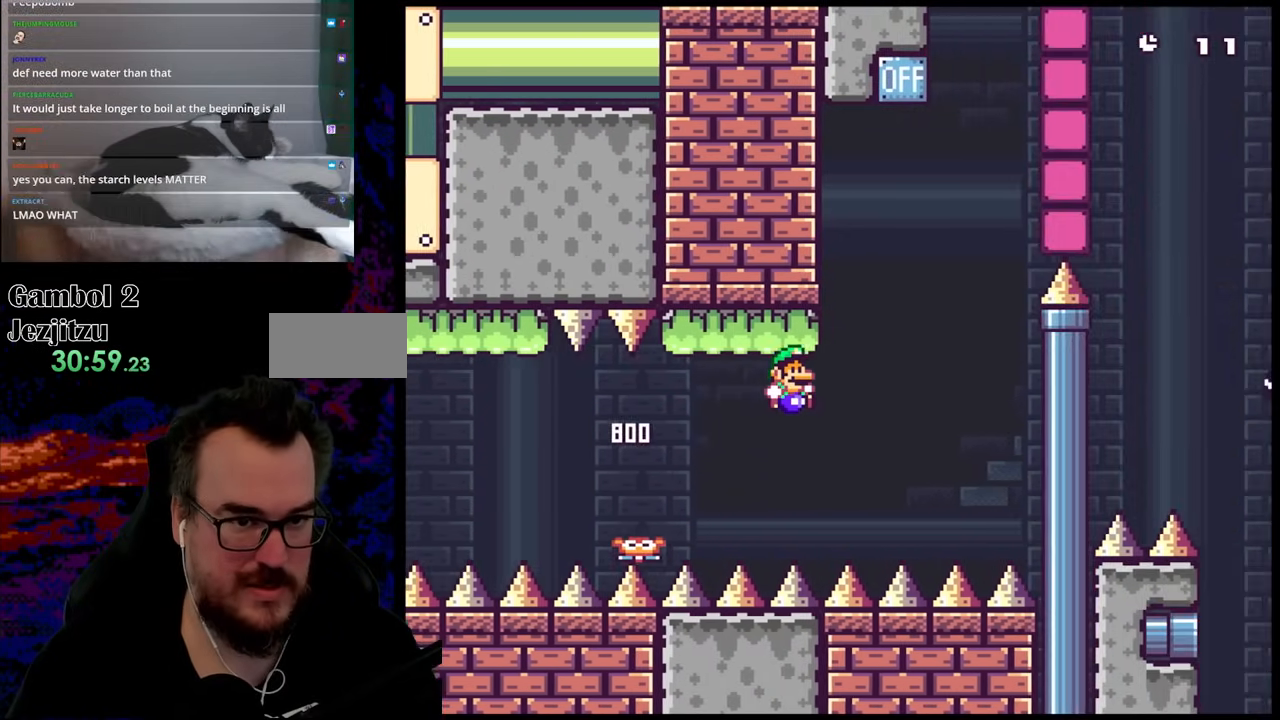
{"buttons": ["B", "Y", "DPAD_LEFT"], "events": [[183, "DPAD_RIGHT", "up"], [183, "DPAD_UP", "down"], [217, "DPAD_LEFT", "down"], [217, "DPAD_UP", "up"], [283, "DPAD_UP", "down"], [300, "DPAD_LEFT", "up"], [300, "DPAD_RIGHT", "down"], [333, "DPAD_UP", "up"], [367, "DPAD_UP", "down"], [383, "DPAD_LEFT", "down"], [383, "DPAD_RIGHT", "up"], [383, "DPAD_UP", "up"]]}
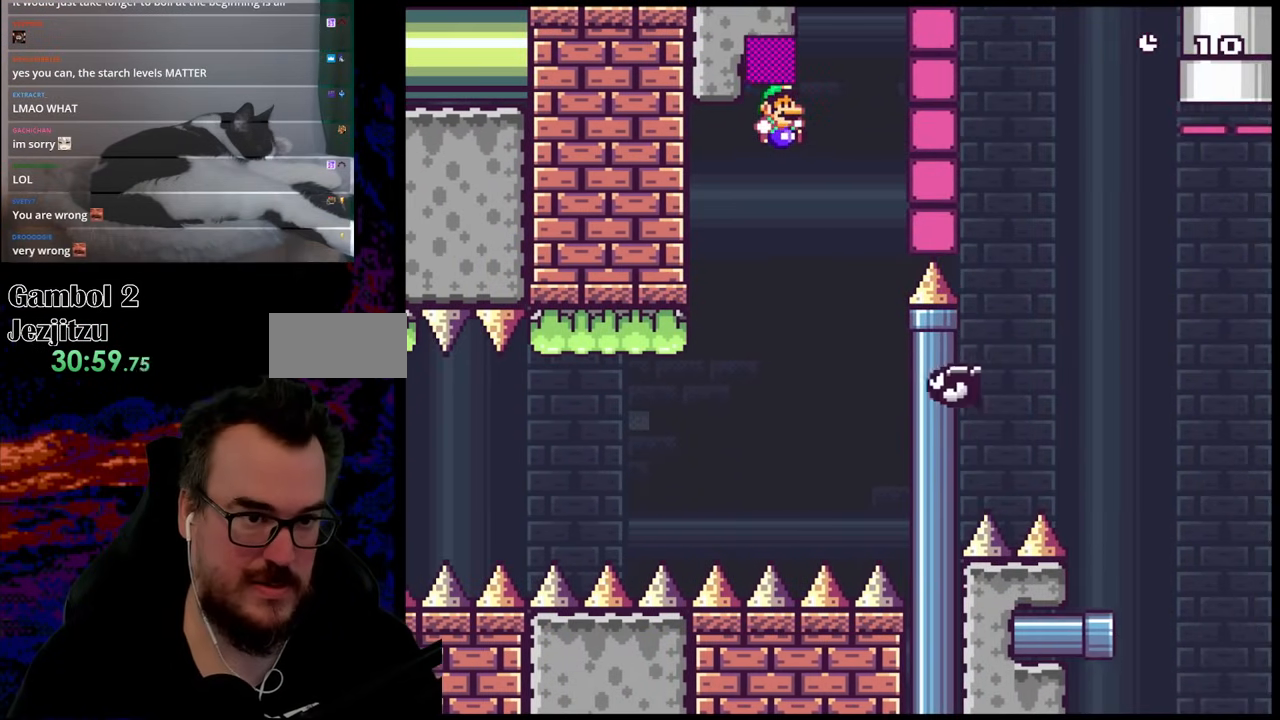
{"buttons": ["B", "Y", "DPAD_RIGHT"], "events": [[33, "DPAD_UP", "down"], [50, "DPAD_LEFT", "up"], [50, "DPAD_RIGHT", "down"], [50, "DPAD_UP", "up"], [117, "DPAD_RIGHT", "up"], [183, "B", "up"], [300, "B", "down"], [300, "DPAD_RIGHT", "down"], [367, "DPAD_RIGHT", "up"], [483, "DPAD_RIGHT", "down"]]}
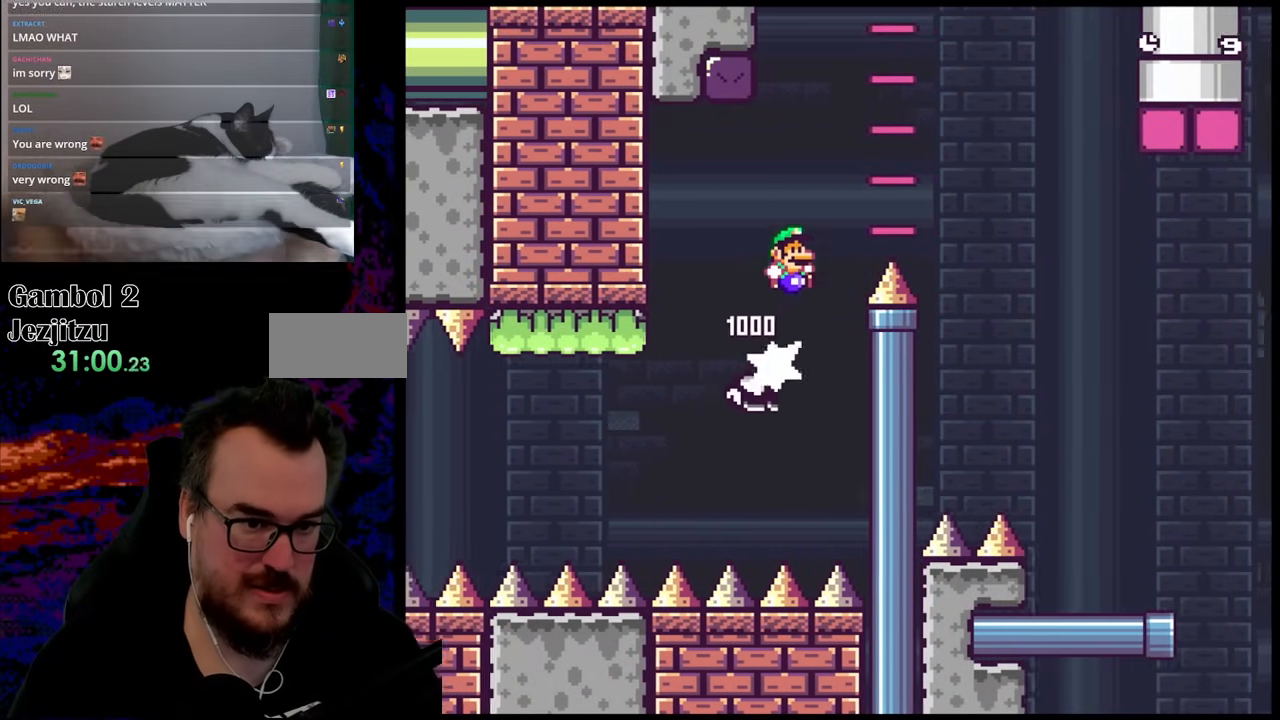
{"buttons": ["Y", "DPAD_RIGHT"], "events": [[133, "B", "up"]]}
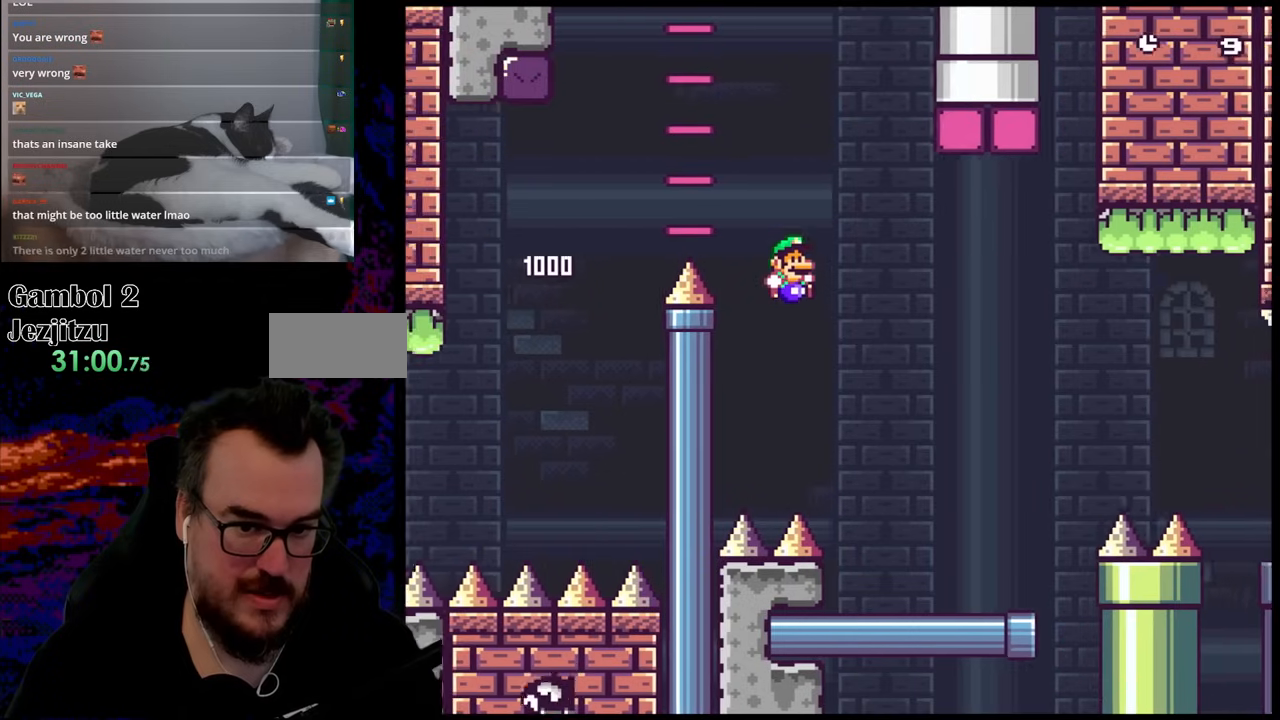
{"buttons": ["Y", "DPAD_RIGHT"], "events": [[100, "DPAD_LEFT", "down"], [100, "DPAD_RIGHT", "up"], [183, "DPAD_DOWN", "down"], [183, "DPAD_LEFT", "up"], [183, "DPAD_RIGHT", "down"], [200, "DPAD_DOWN", "up"]]}
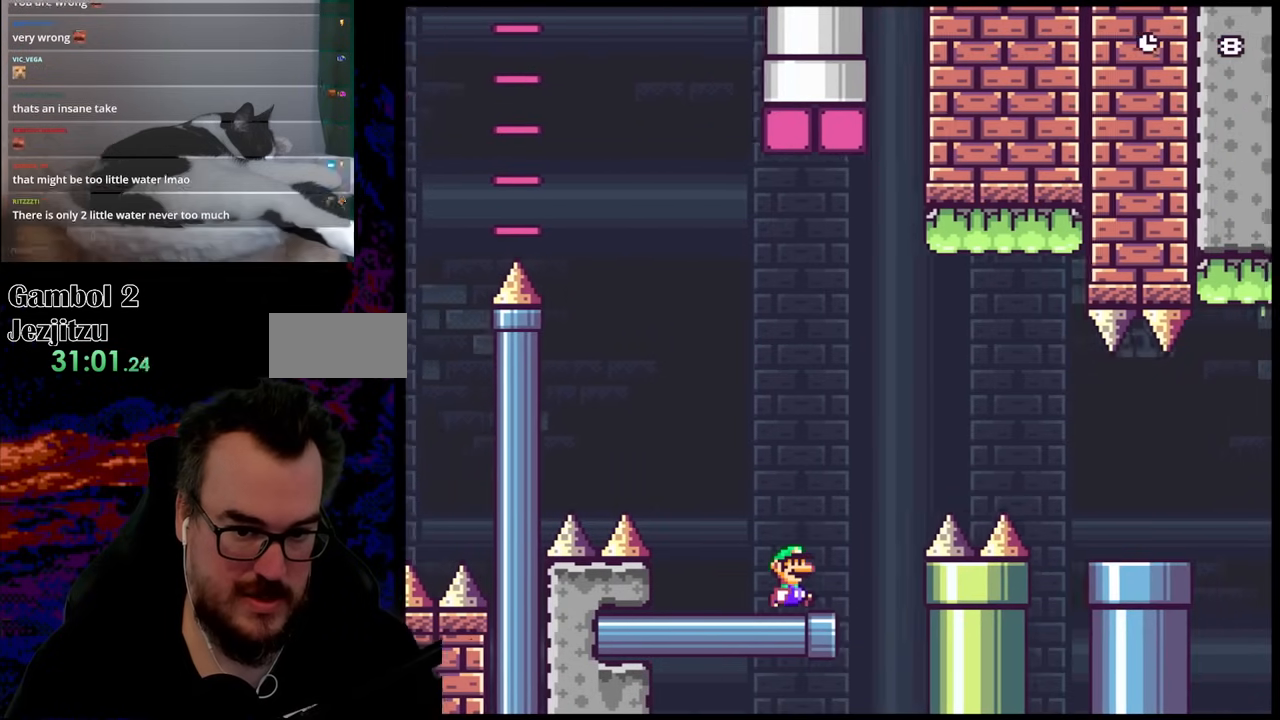
{"buttons": ["B", "Y", "DPAD_RIGHT"], "events": [[50, "B", "down"], [233, "B", "up"], [367, "B", "down"]]}
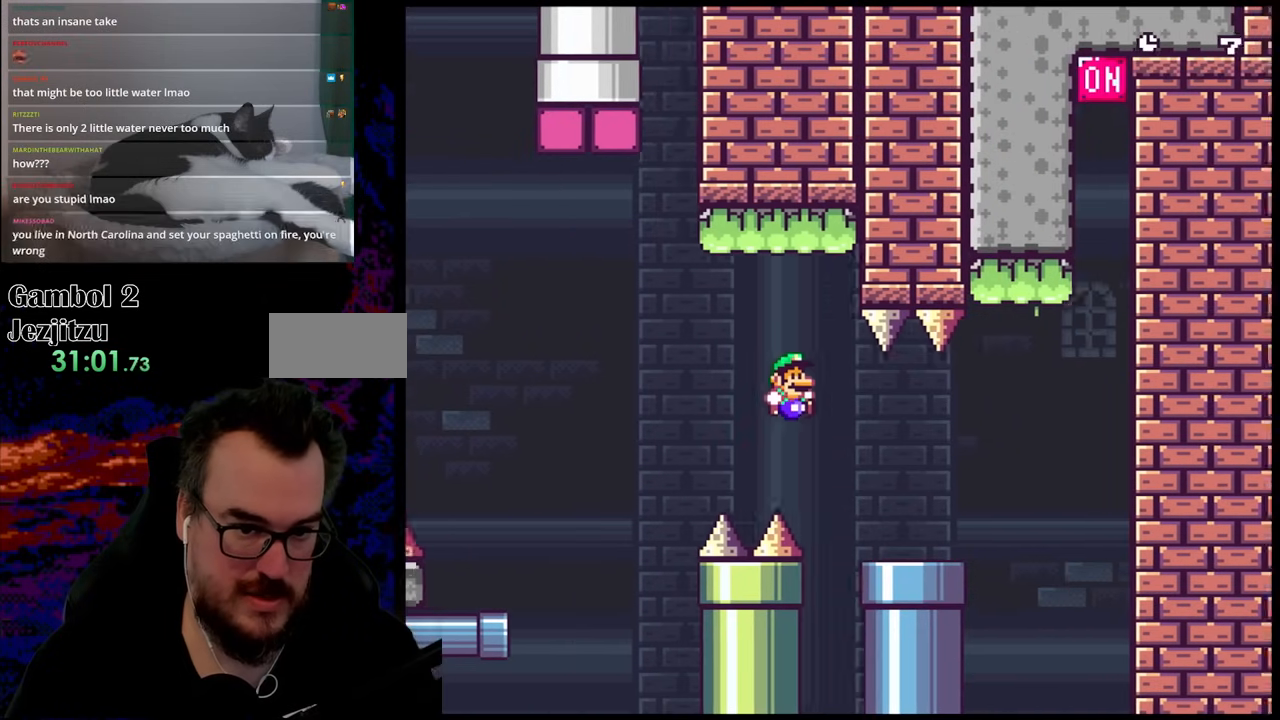
{"buttons": ["B", "Y", "DPAD_DOWN", "DPAD_RIGHT"], "events": [[100, "B", "up"], [350, "B", "down"], [483, "DPAD_DOWN", "down"]]}
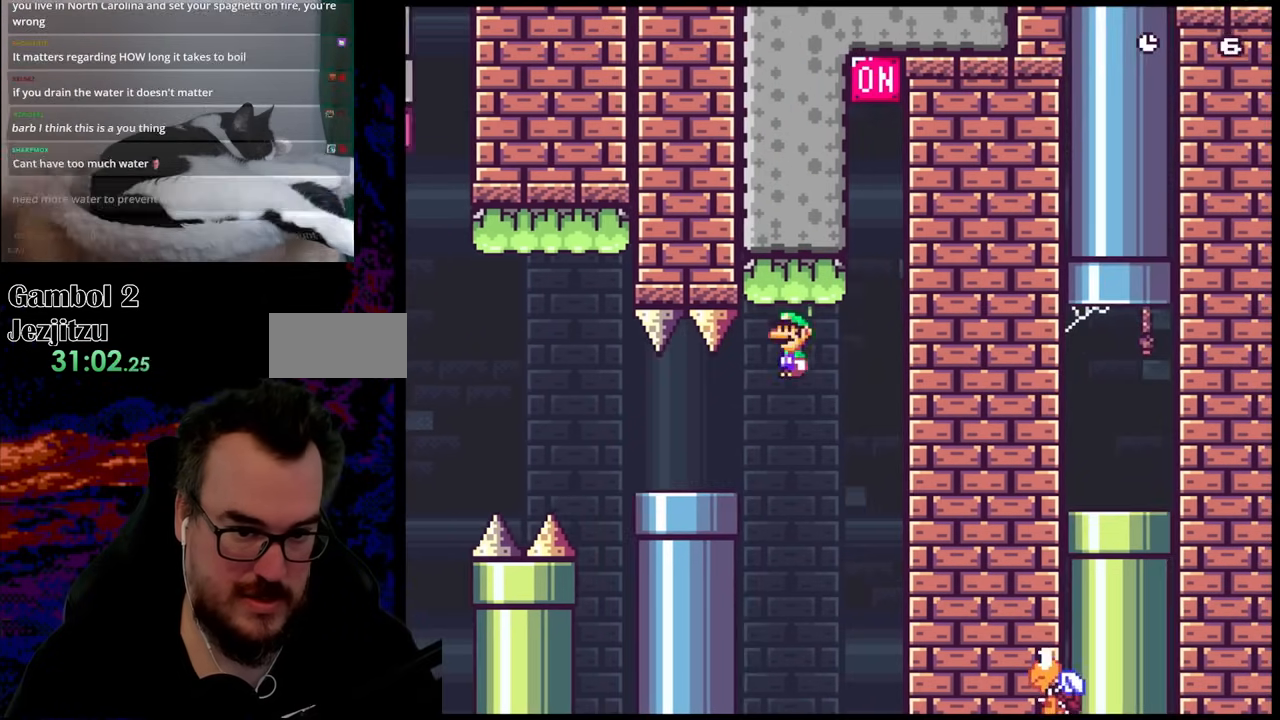
{"buttons": ["B", "Y", "DPAD_RIGHT"], "events": [[17, "DPAD_DOWN", "up"], [17, "DPAD_LEFT", "down"], [17, "DPAD_RIGHT", "up"], [133, "DPAD_LEFT", "up"], [133, "DPAD_RIGHT", "down"]]}
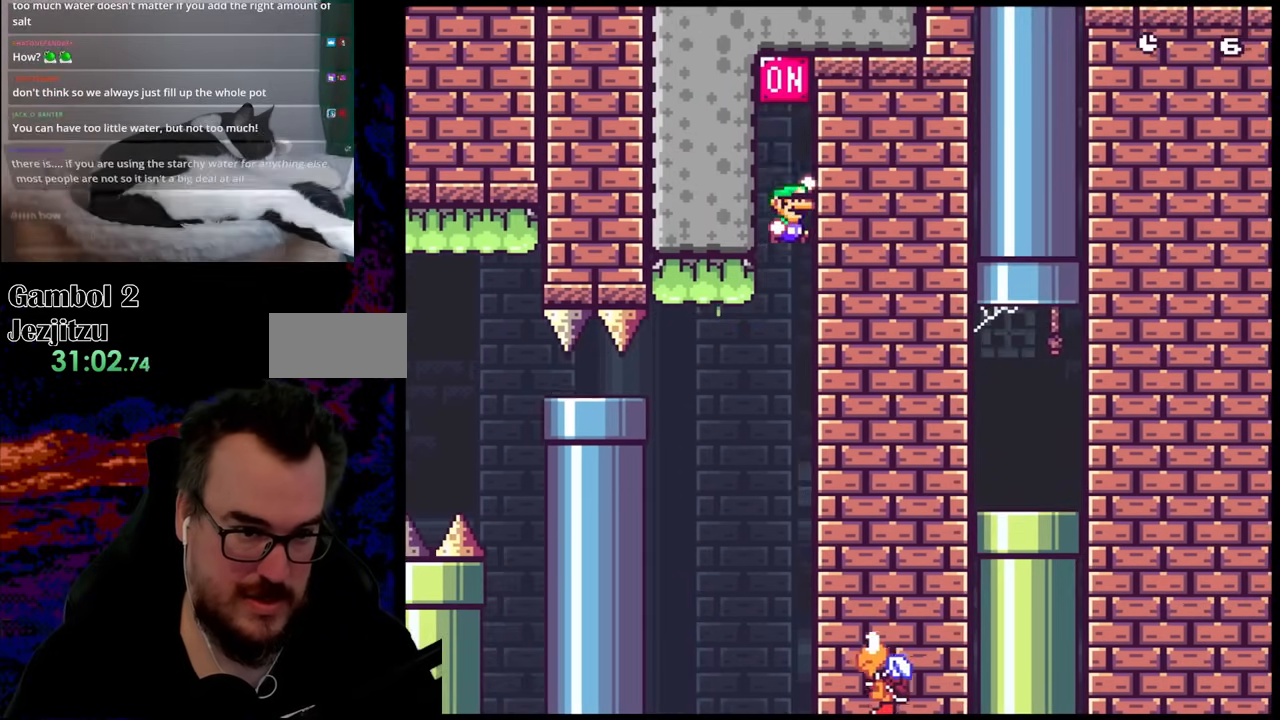
{"buttons": ["Y"], "events": [[83, "DPAD_RIGHT", "up"], [100, "DPAD_LEFT", "down"], [250, "DPAD_LEFT", "up"], [300, "DPAD_RIGHT", "down"], [367, "B", "up"], [433, "DPAD_RIGHT", "up"]]}
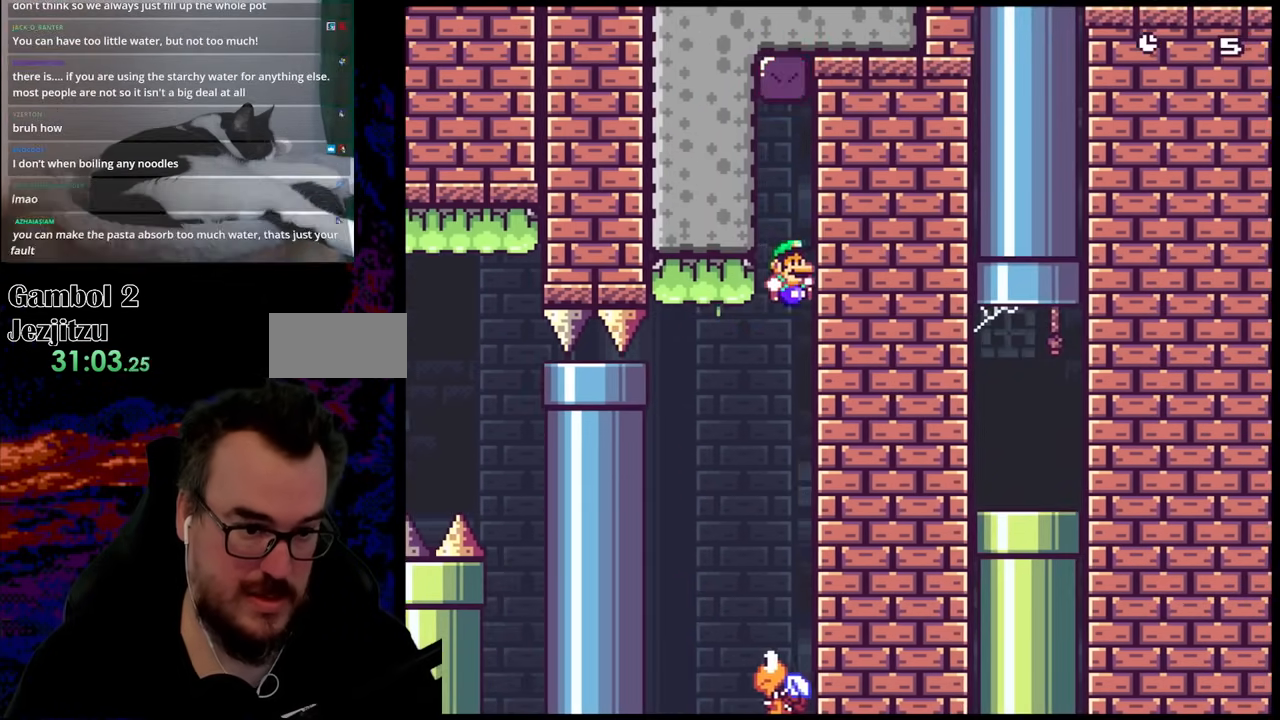
{"buttons": ["B", "Y", "DPAD_RIGHT"], "events": [[50, "DPAD_LEFT", "down"], [350, "B", "down"], [417, "DPAD_LEFT", "up"], [417, "DPAD_RIGHT", "down"]]}
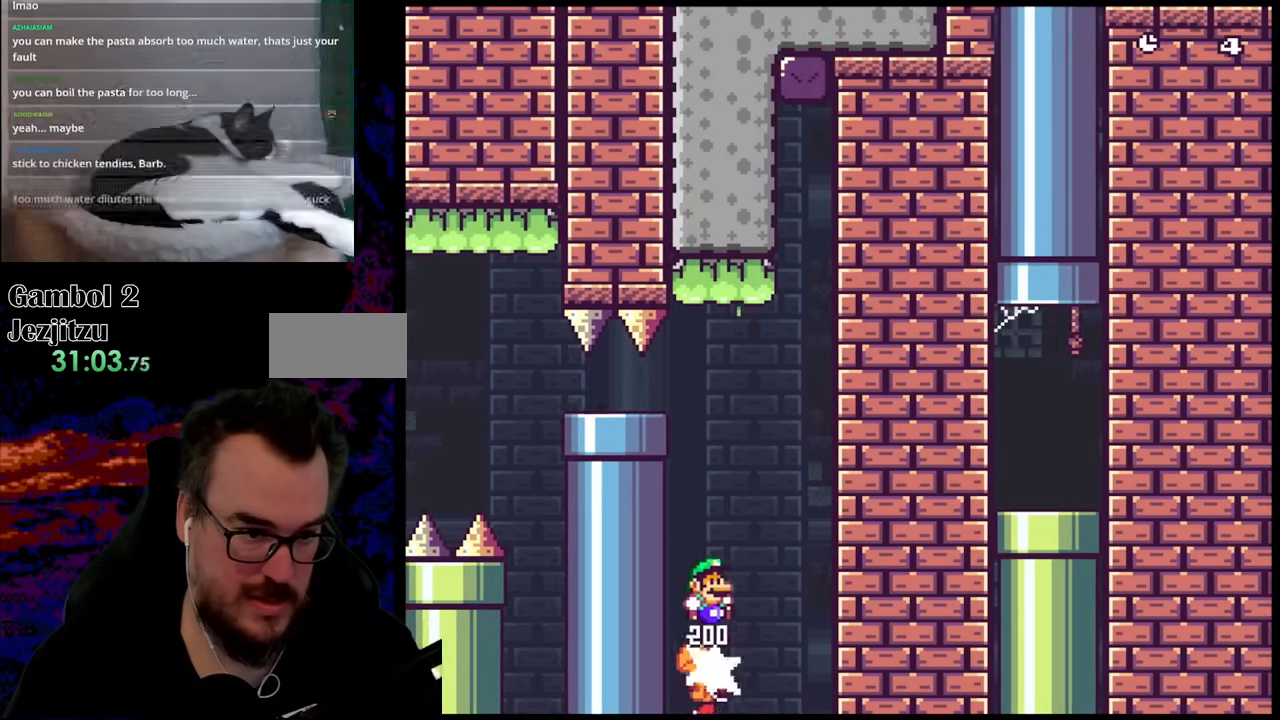
{"buttons": ["Y", "DPAD_LEFT"], "events": [[133, "DPAD_LEFT", "down"], [133, "DPAD_RIGHT", "up"], [433, "B", "up"]]}
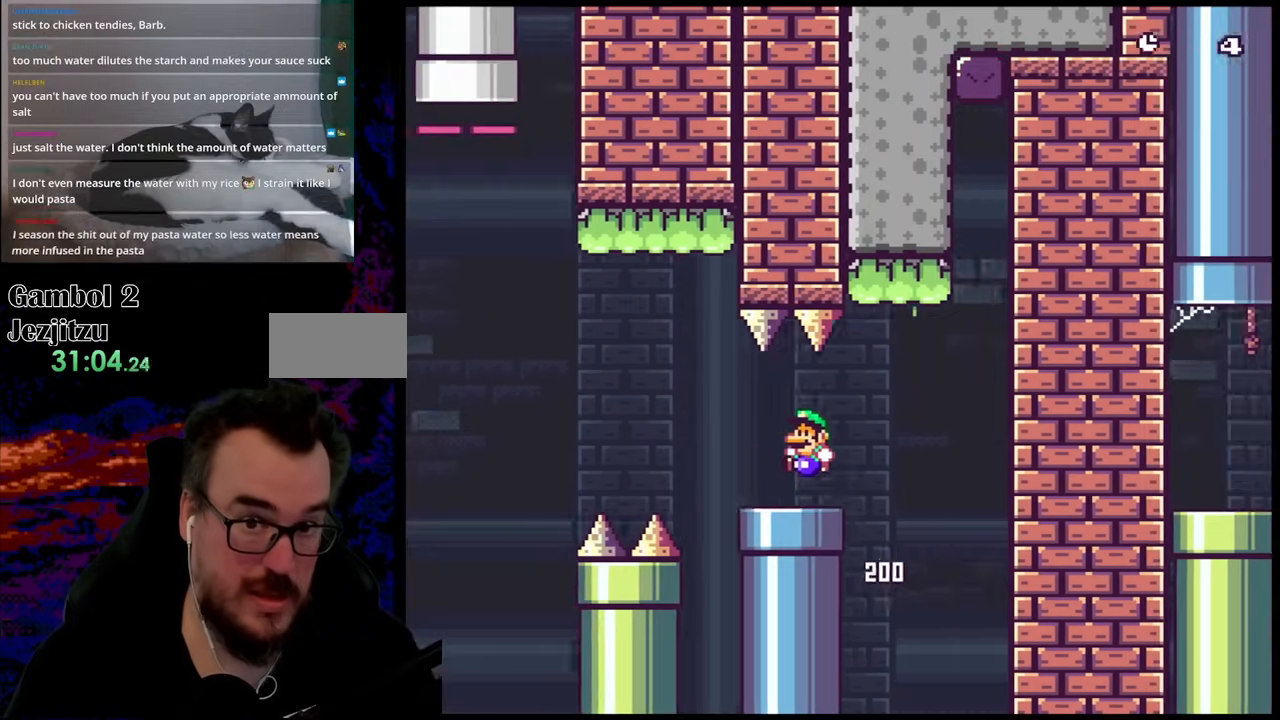
{"buttons": ["B", "Y", "DPAD_LEFT"], "events": [[200, "B", "down"], [400, "B", "up"], [450, "B", "down"]]}
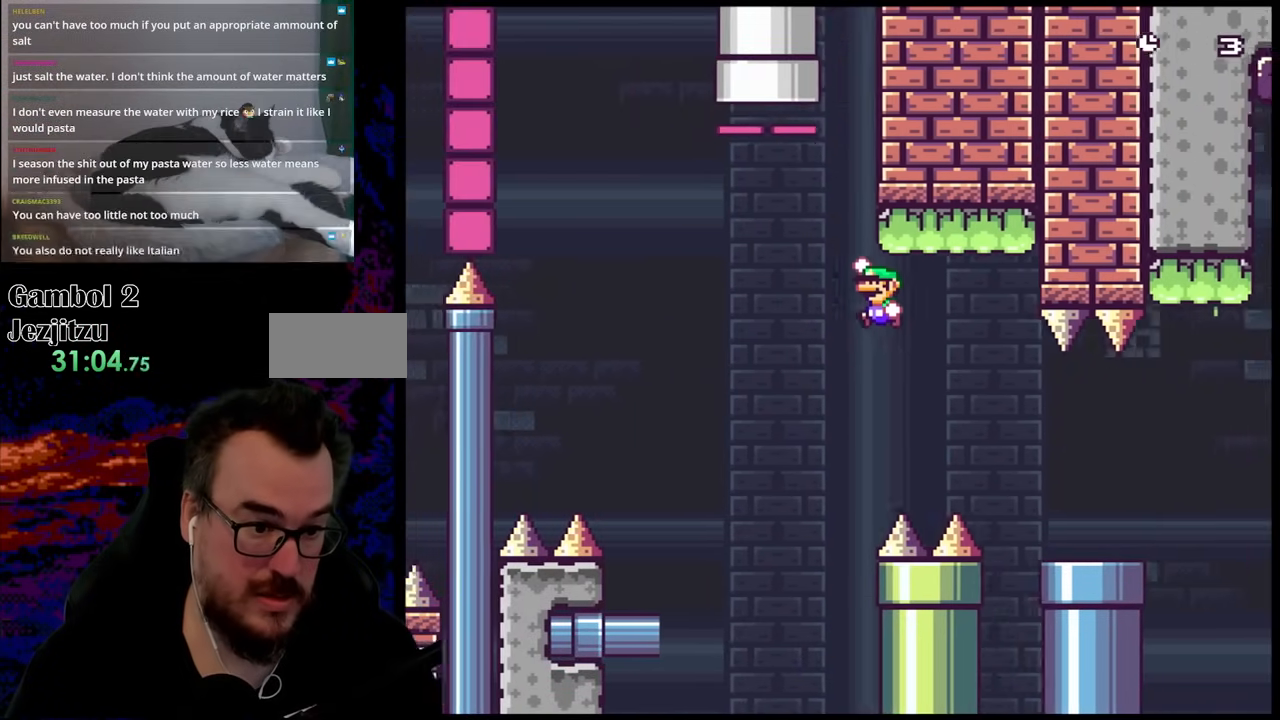
{"buttons": ["Y", "DPAD_RIGHT"], "events": [[350, "B", "up"], [467, "DPAD_LEFT", "up"], [467, "DPAD_UP", "down"], [483, "DPAD_RIGHT", "down"], [483, "DPAD_UP", "up"]]}
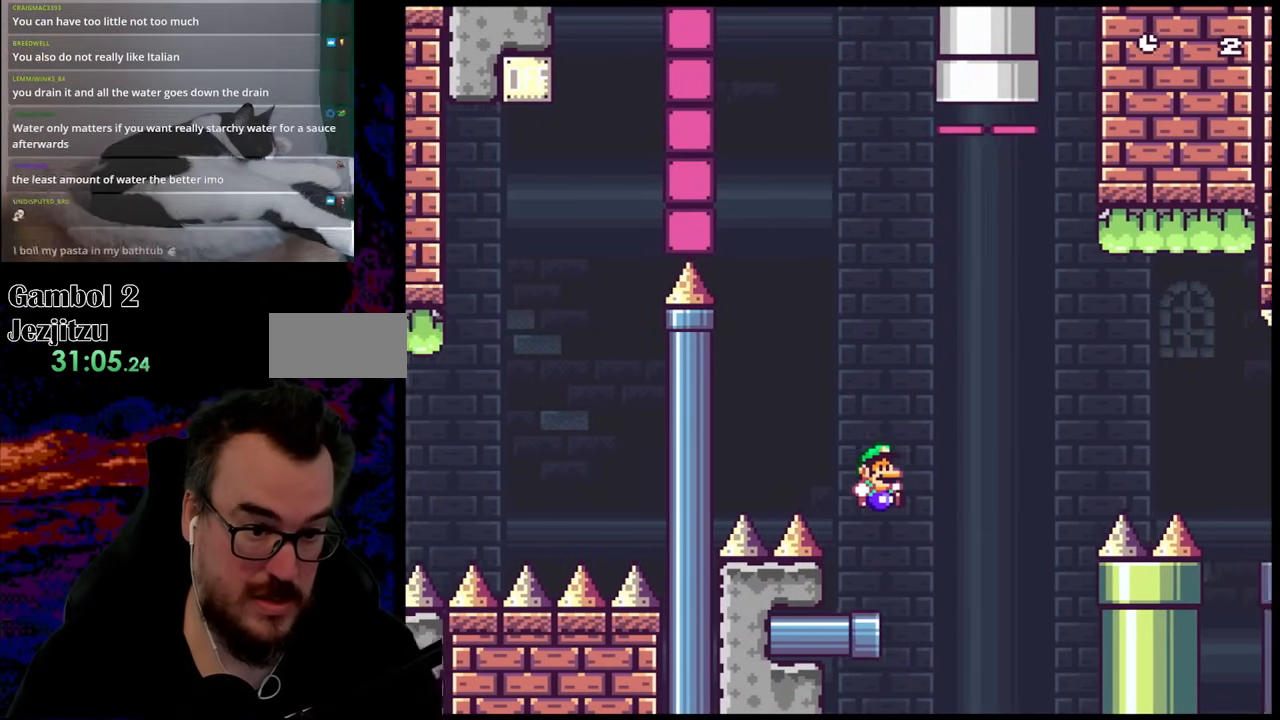
{"buttons": ["Y"], "events": [[183, "DPAD_RIGHT", "up"]]}
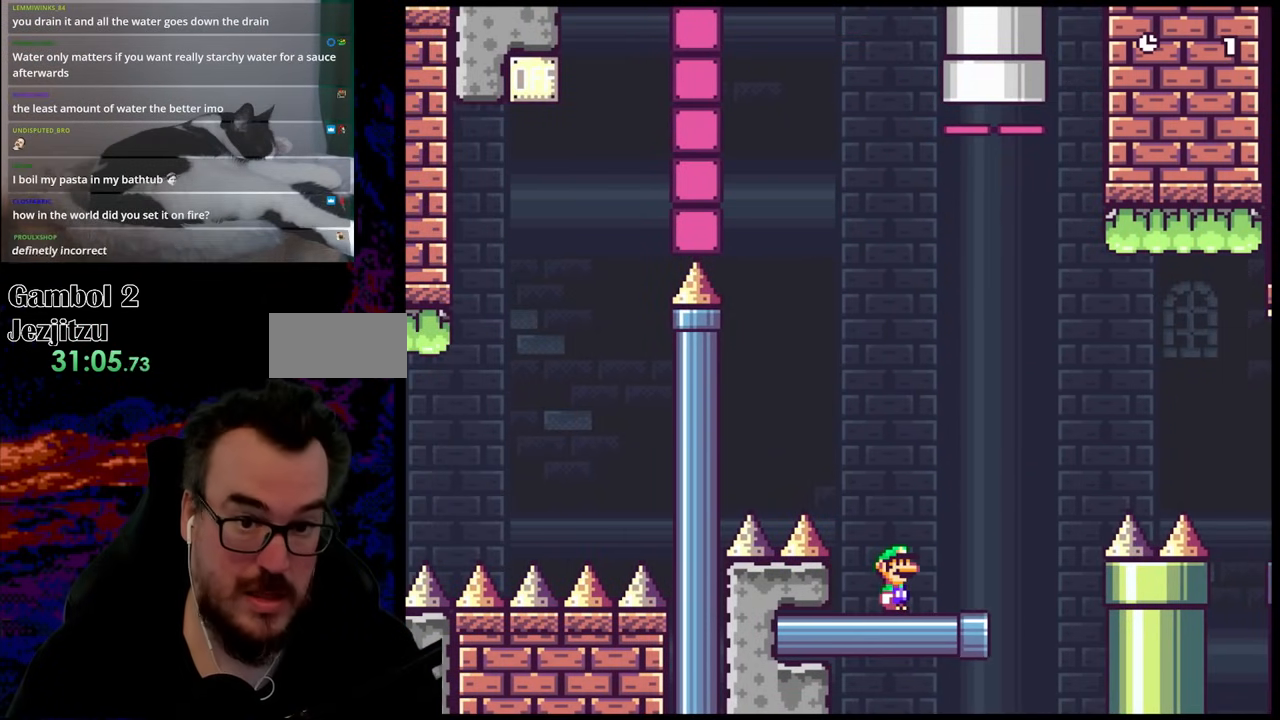
{"buttons": [], "events": [[483, "Y", "up"]]}